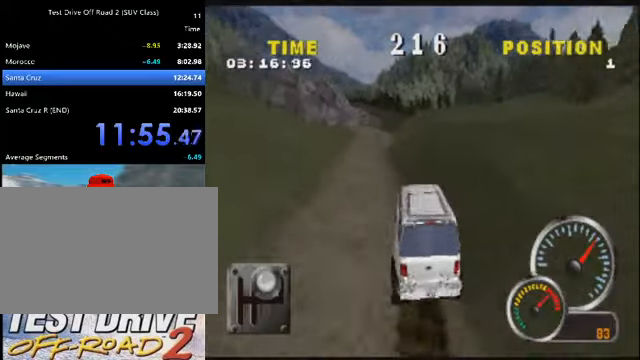
Gameplay with keyboard; each line is a JSON object with the keys held at the frame after it. "events" lists presses ("down") and releases ("up") of "a", "d", "e", "i", "j", "k", "l", "o", "q", "s", "space", "u", "v" and "w" between this image and that frame as [ms after this image, input, new state], when the widget could be followed in between. No other keys are recorded. Mouse input is not recorded.
{"keys": ["d", "k"], "events": [[100, "a", "up"], [467, "d", "down"]]}
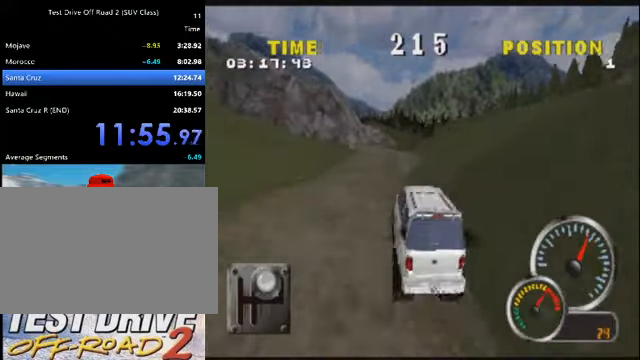
{"keys": ["d", "k"], "events": [[100, "d", "up"], [200, "d", "down"], [367, "d", "up"], [434, "d", "down"]]}
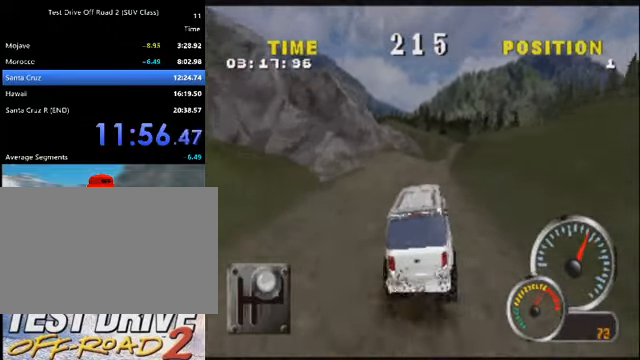
{"keys": ["k"], "events": [[100, "d", "up"], [201, "d", "down"], [334, "d", "up"]]}
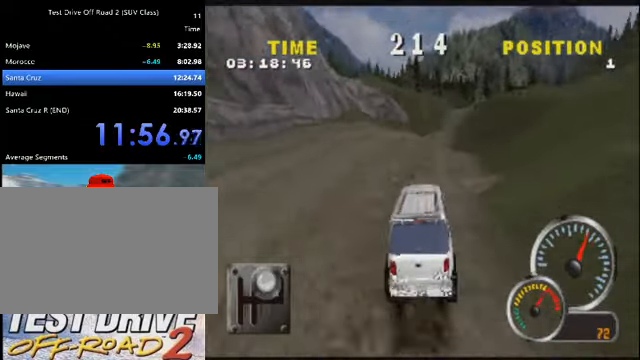
{"keys": ["d", "k"], "events": [[33, "d", "down"], [167, "d", "up"], [233, "d", "down"], [400, "d", "up"], [467, "d", "down"]]}
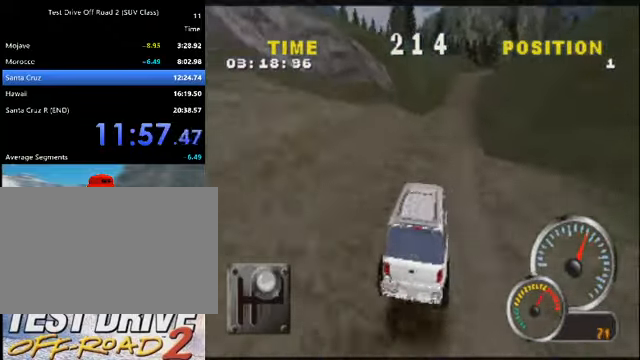
{"keys": ["d", "k"], "events": [[134, "d", "up"], [201, "d", "down"], [367, "d", "up"], [434, "d", "down"]]}
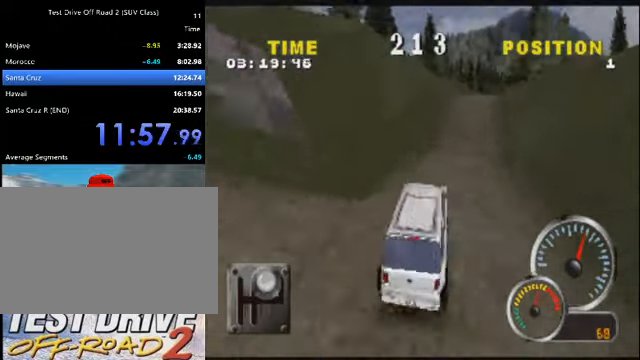
{"keys": ["d", "k"], "events": [[100, "d", "up"], [200, "d", "down"], [400, "d", "up"], [500, "d", "down"]]}
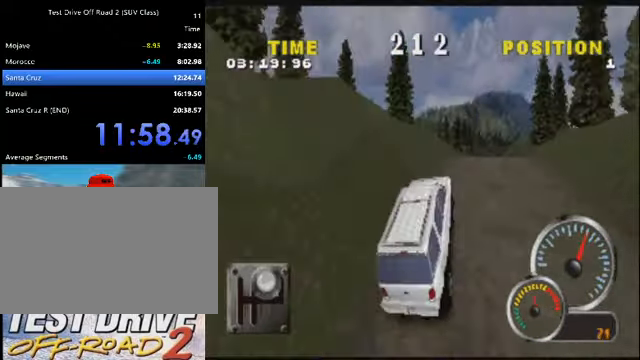
{"keys": ["k"], "events": [[134, "d", "up"], [234, "d", "down"], [467, "d", "up"]]}
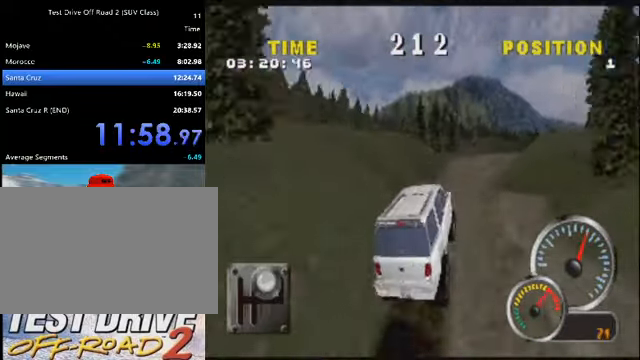
{"keys": ["d", "k"], "events": [[133, "d", "down"], [367, "d", "up"], [467, "d", "down"]]}
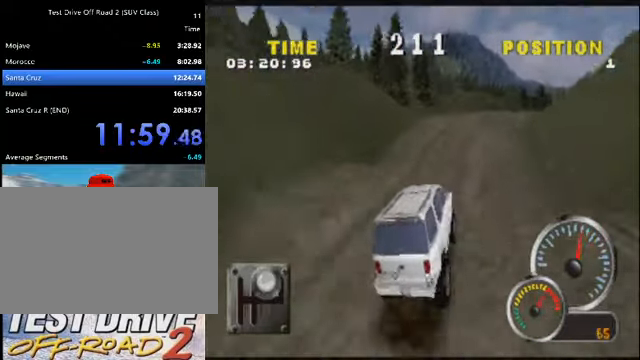
{"keys": ["d", "k"], "events": [[234, "d", "up"], [301, "d", "down"]]}
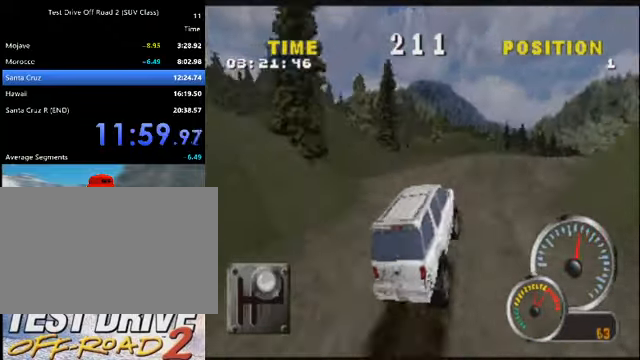
{"keys": ["d", "k"], "events": [[33, "d", "up"], [233, "d", "down"], [400, "d", "up"], [467, "d", "down"]]}
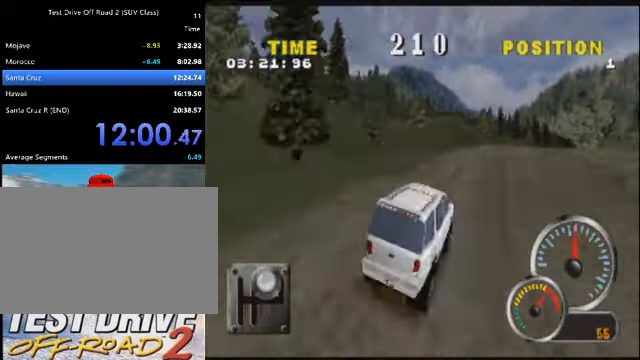
{"keys": ["k"], "events": [[201, "d", "up"], [334, "d", "down"], [468, "d", "up"]]}
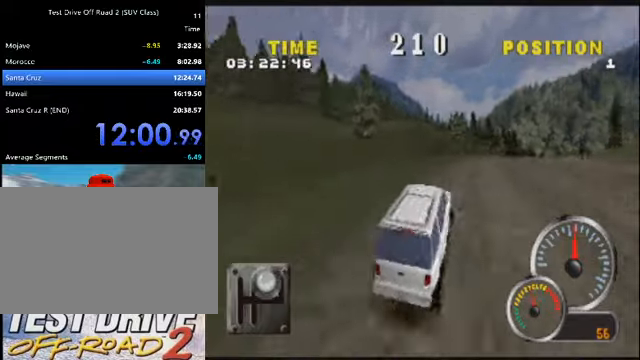
{"keys": ["k"], "events": [[67, "d", "down"], [234, "d", "up"], [300, "d", "down"], [467, "d", "up"]]}
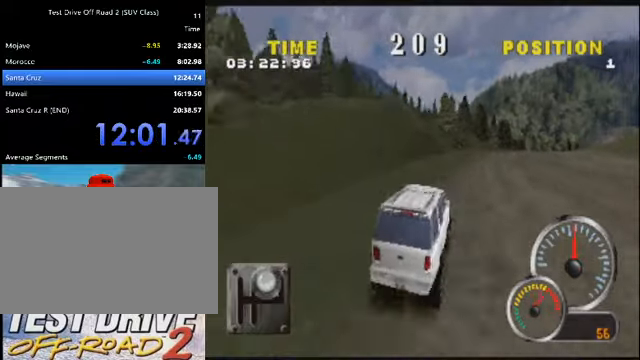
{"keys": ["k"], "events": [[66, "d", "down"], [267, "d", "up"], [367, "d", "down"], [500, "d", "up"]]}
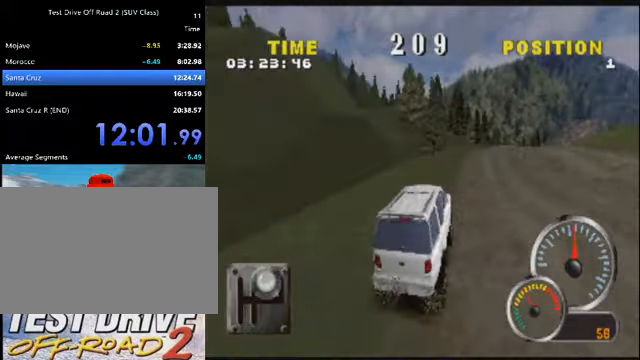
{"keys": ["d", "k"], "events": [[234, "d", "down"], [434, "d", "up"], [467, "d", "down"]]}
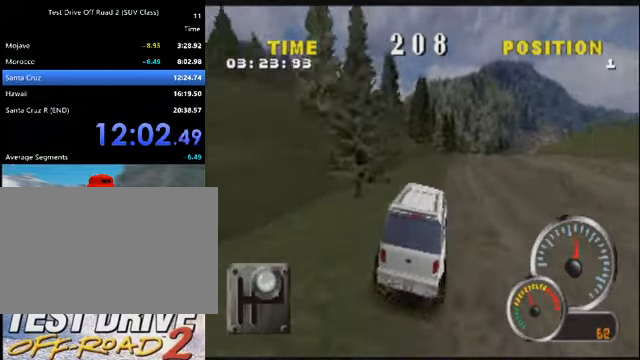
{"keys": ["d", "k"], "events": [[166, "d", "up"], [467, "d", "down"]]}
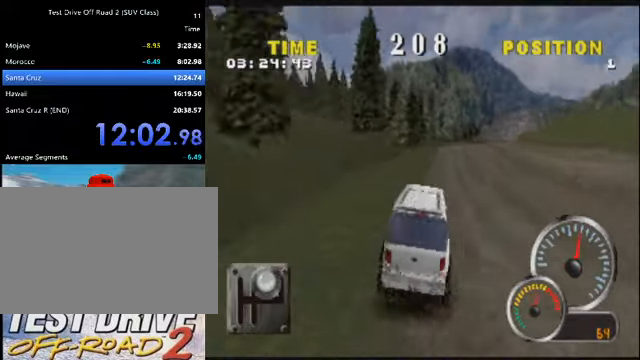
{"keys": ["d", "k"], "events": [[134, "d", "up"], [200, "d", "down"], [367, "d", "up"], [501, "d", "down"]]}
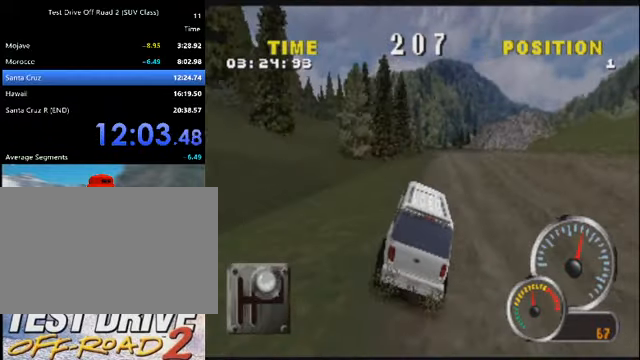
{"keys": ["d", "k"], "events": [[133, "d", "up"], [233, "d", "down"], [367, "d", "up"], [467, "d", "down"]]}
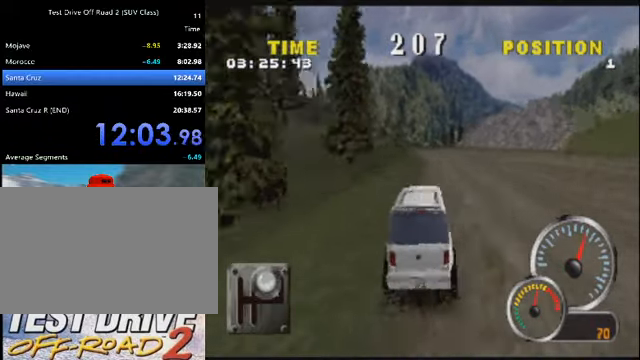
{"keys": ["k"], "events": [[67, "d", "up"]]}
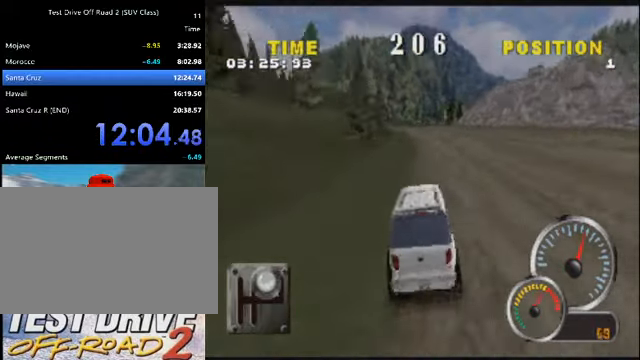
{"keys": ["a", "k"], "events": [[166, "a", "down"], [300, "a", "up"], [400, "a", "down"]]}
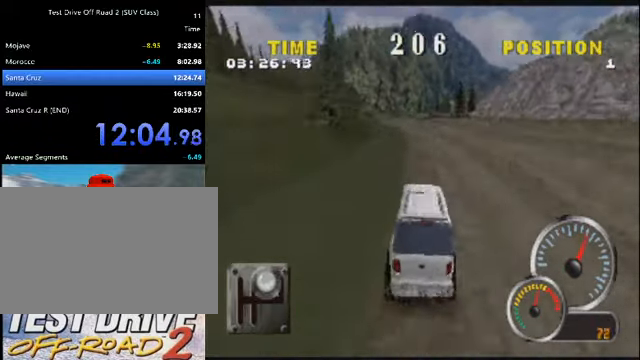
{"keys": ["k"], "events": [[34, "a", "up"], [167, "a", "down"], [267, "a", "up"], [367, "a", "down"], [501, "a", "up"]]}
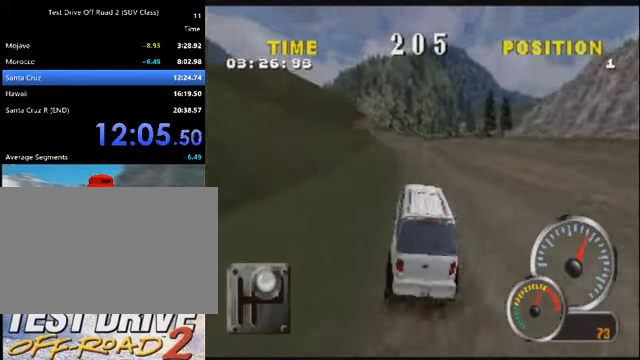
{"keys": ["a", "k"], "events": [[166, "a", "down"], [300, "a", "up"], [433, "a", "down"]]}
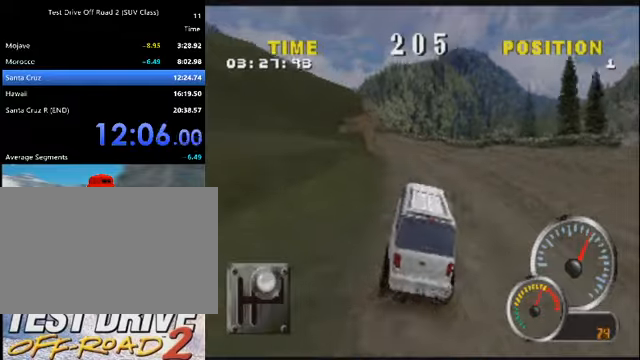
{"keys": ["a", "k"], "events": [[34, "a", "up"], [201, "a", "down"], [368, "a", "up"], [434, "a", "down"]]}
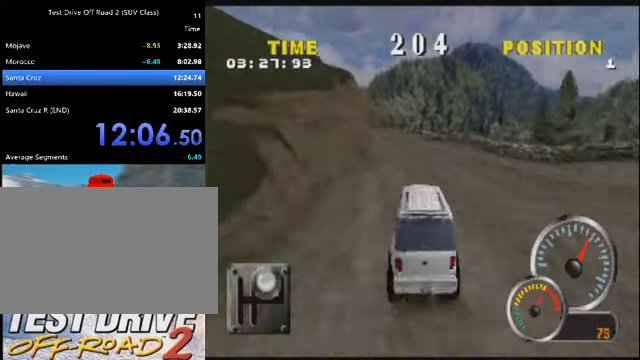
{"keys": ["k"], "events": [[133, "a", "up"], [167, "a", "down"], [334, "a", "up"]]}
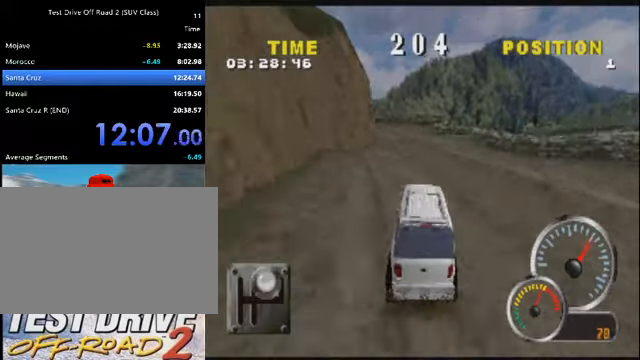
{"keys": ["a", "k"], "events": [[101, "a", "down"], [401, "a", "up"], [434, "a", "down"]]}
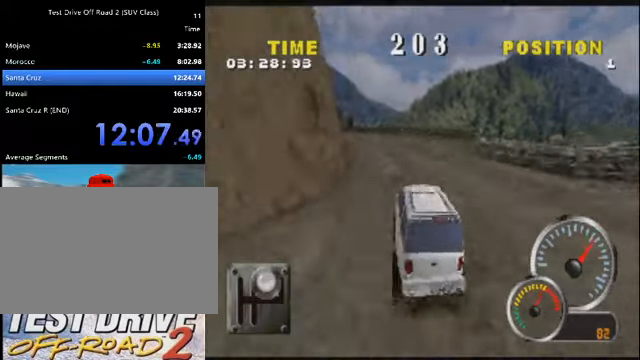
{"keys": ["k"], "events": [[167, "a", "up"], [267, "a", "down"], [400, "a", "up"]]}
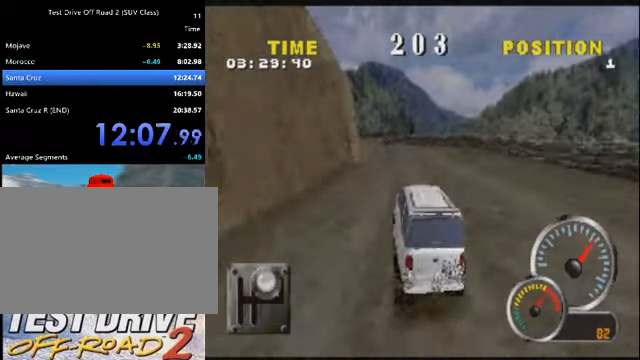
{"keys": ["k"], "events": [[34, "a", "down"], [167, "a", "up"], [267, "a", "down"], [468, "a", "up"]]}
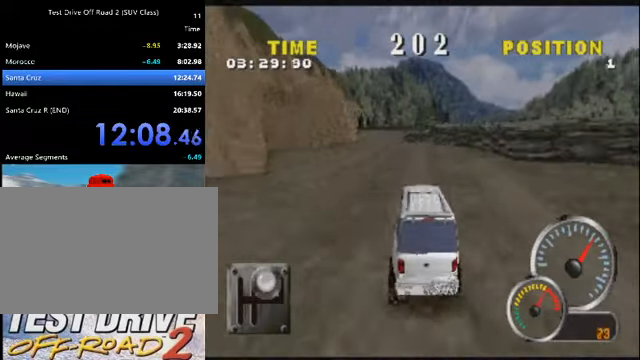
{"keys": ["a", "k"], "events": [[33, "a", "down"], [166, "a", "up"], [333, "a", "down"], [467, "a", "up"], [500, "a", "down"]]}
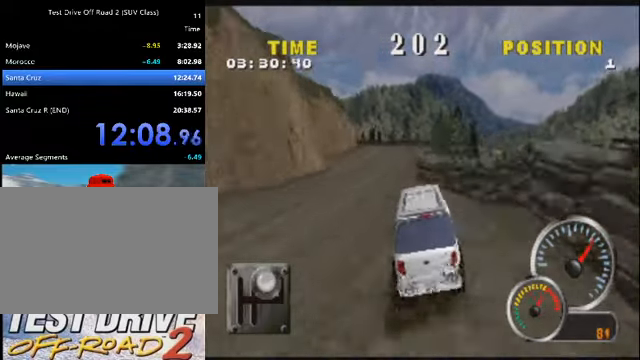
{"keys": ["k"], "events": [[200, "a", "up"]]}
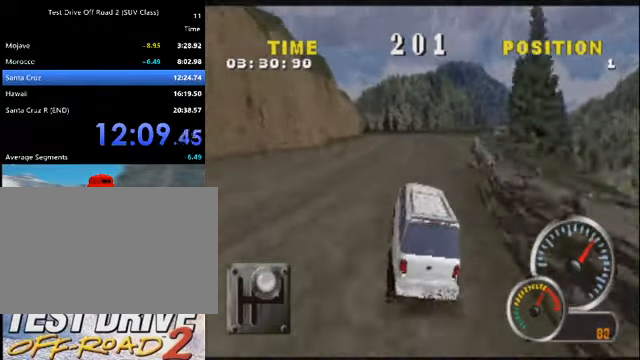
{"keys": ["k"], "events": [[66, "a", "down"], [200, "a", "up"], [300, "a", "down"], [433, "a", "up"]]}